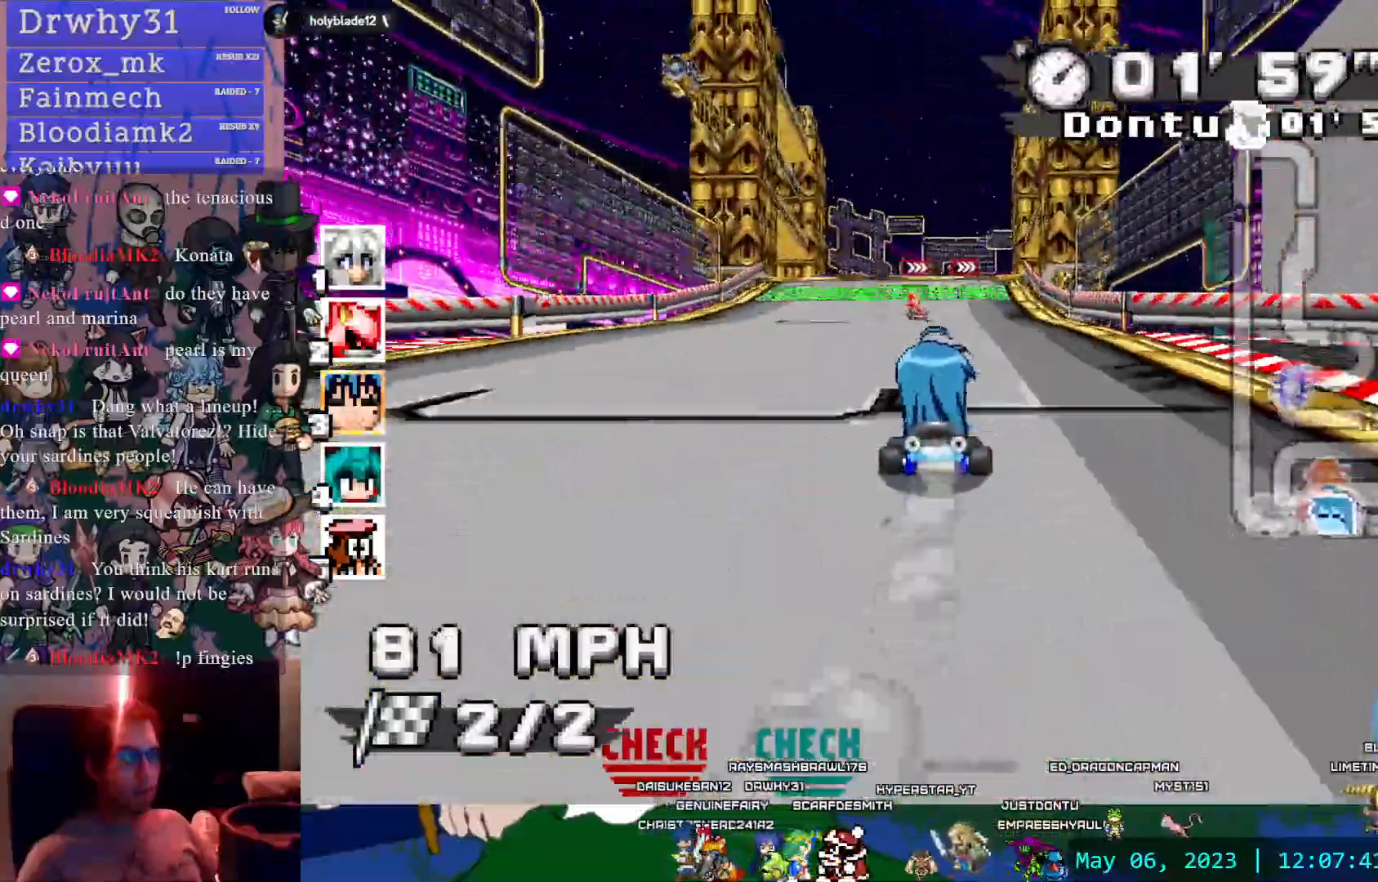
Gameplay with a controller (PlayStation layout); each line is a JSON object with the inputs held at the frame after it (dt_ms = milliseconds from this image to that frame). "events" lists button and stick changes between this image and that frame as [ms after this image, input, new state], when the widget could be followed in between. Not read: L3 R3.
{"dt_ms": 500, "buttons": ["CROSS"], "left_stick": "down-right", "right_stick": "center", "events": [[417, "left_stick", "down-right"]]}
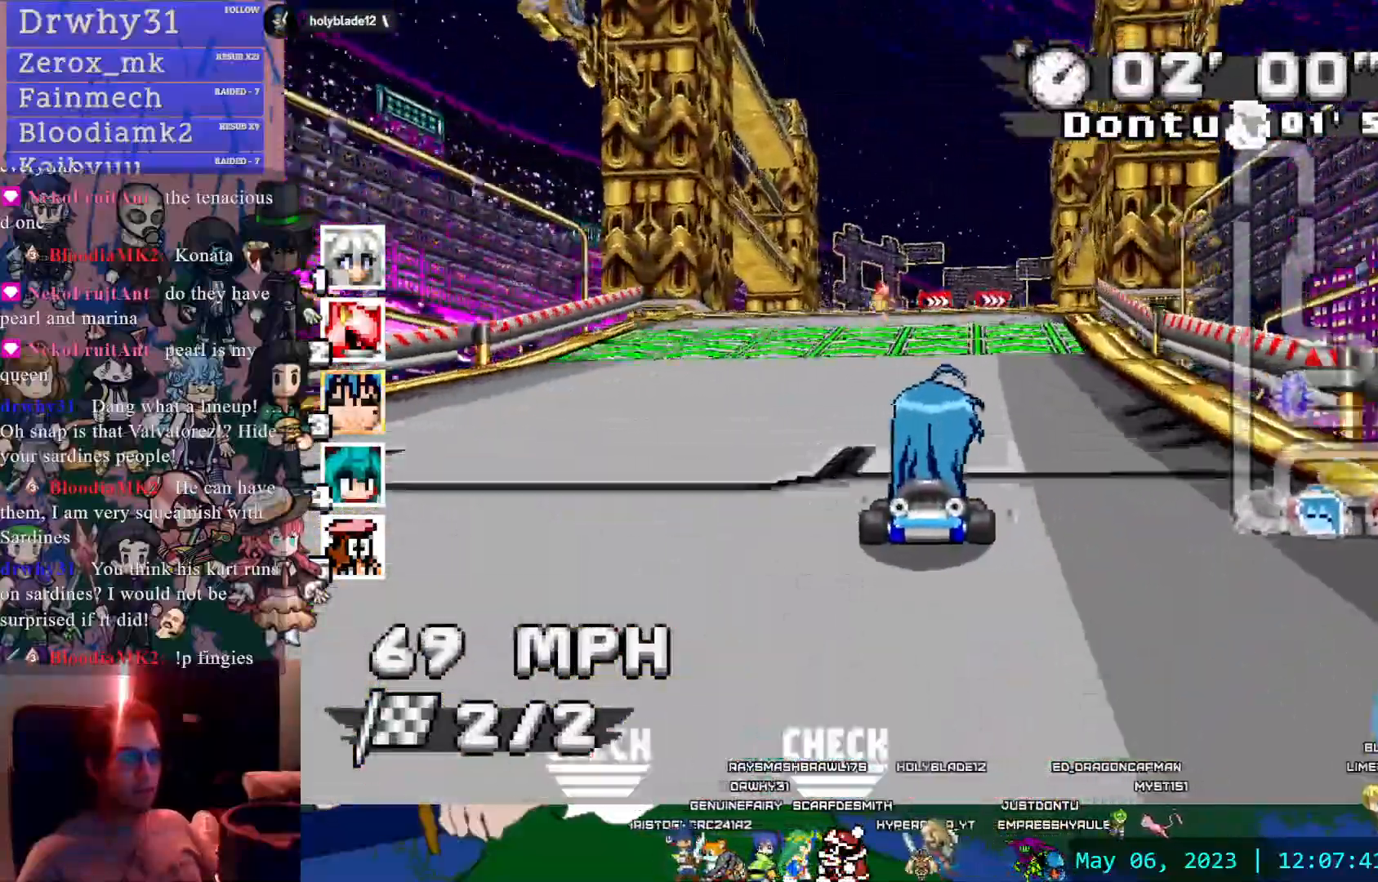
{"dt_ms": 500, "buttons": ["CROSS", "R1"], "left_stick": "center", "right_stick": "center"}
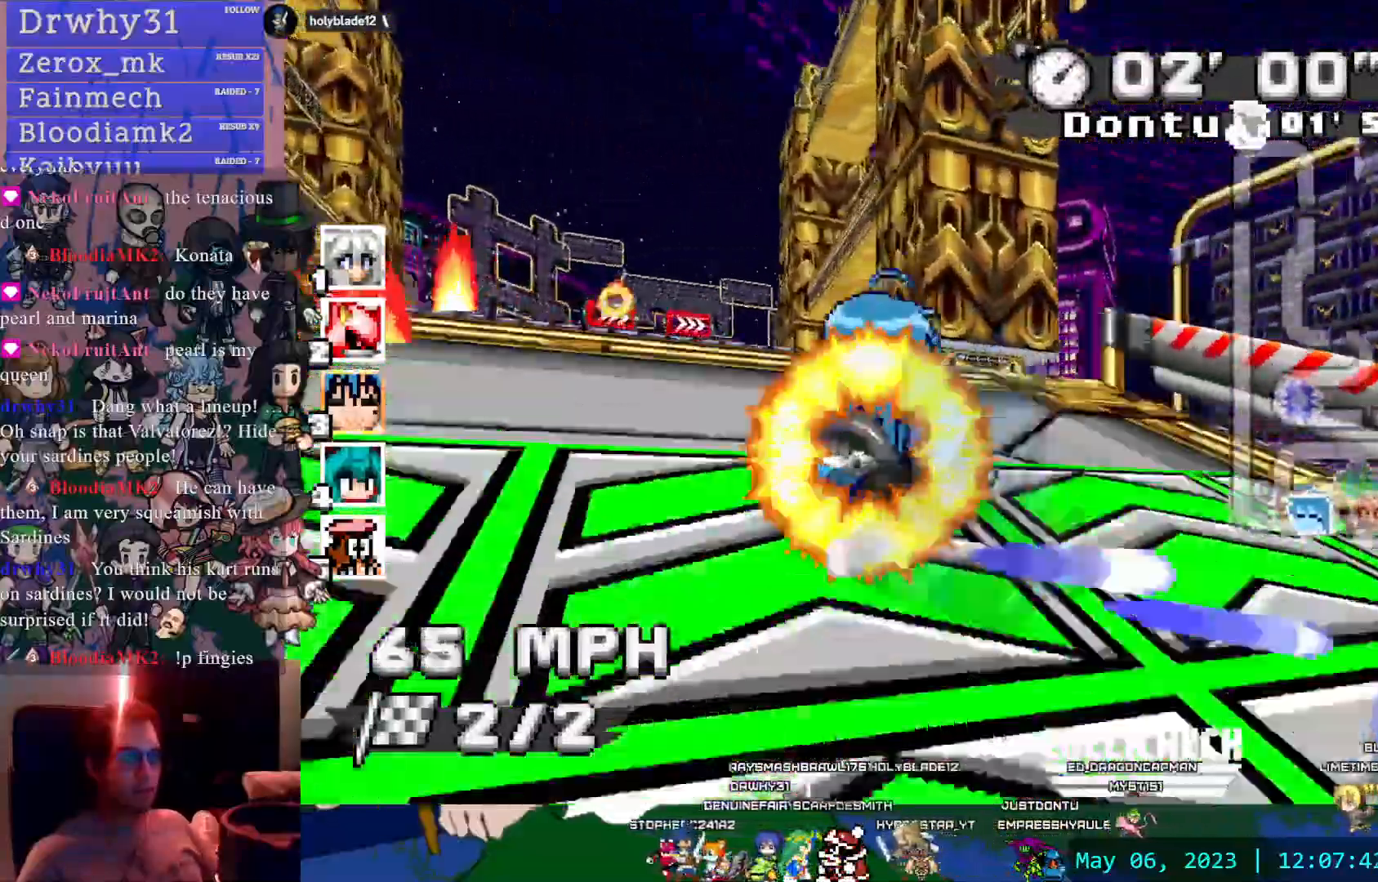
{"dt_ms": 500, "buttons": ["CROSS", "R1"], "left_stick": "center", "right_stick": "center", "events": [[83, "left_stick", "left"], [283, "left_stick", "center"]]}
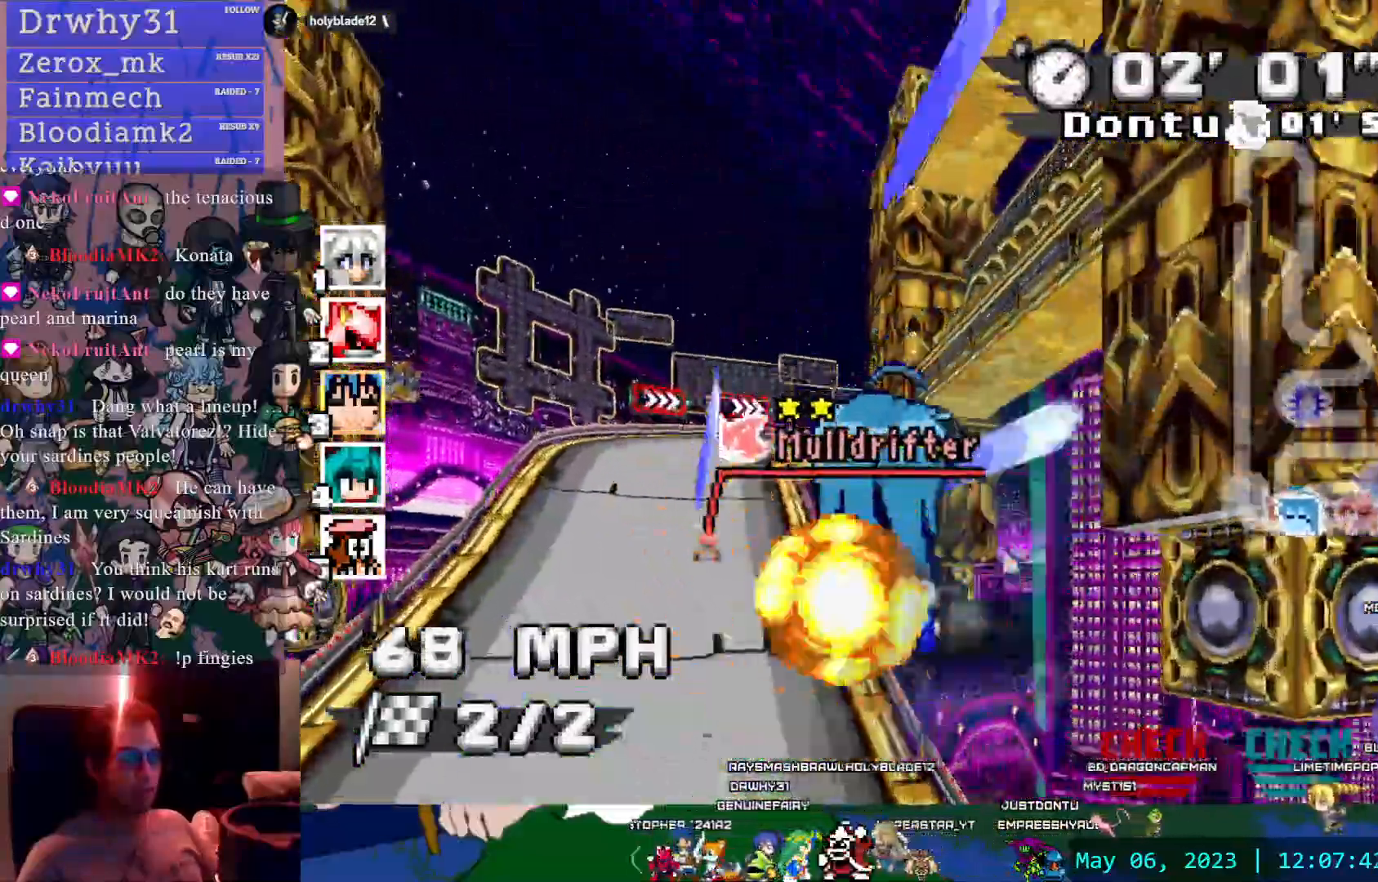
{"dt_ms": 1000, "buttons": ["CROSS", "R1"], "left_stick": "left", "right_stick": "center"}
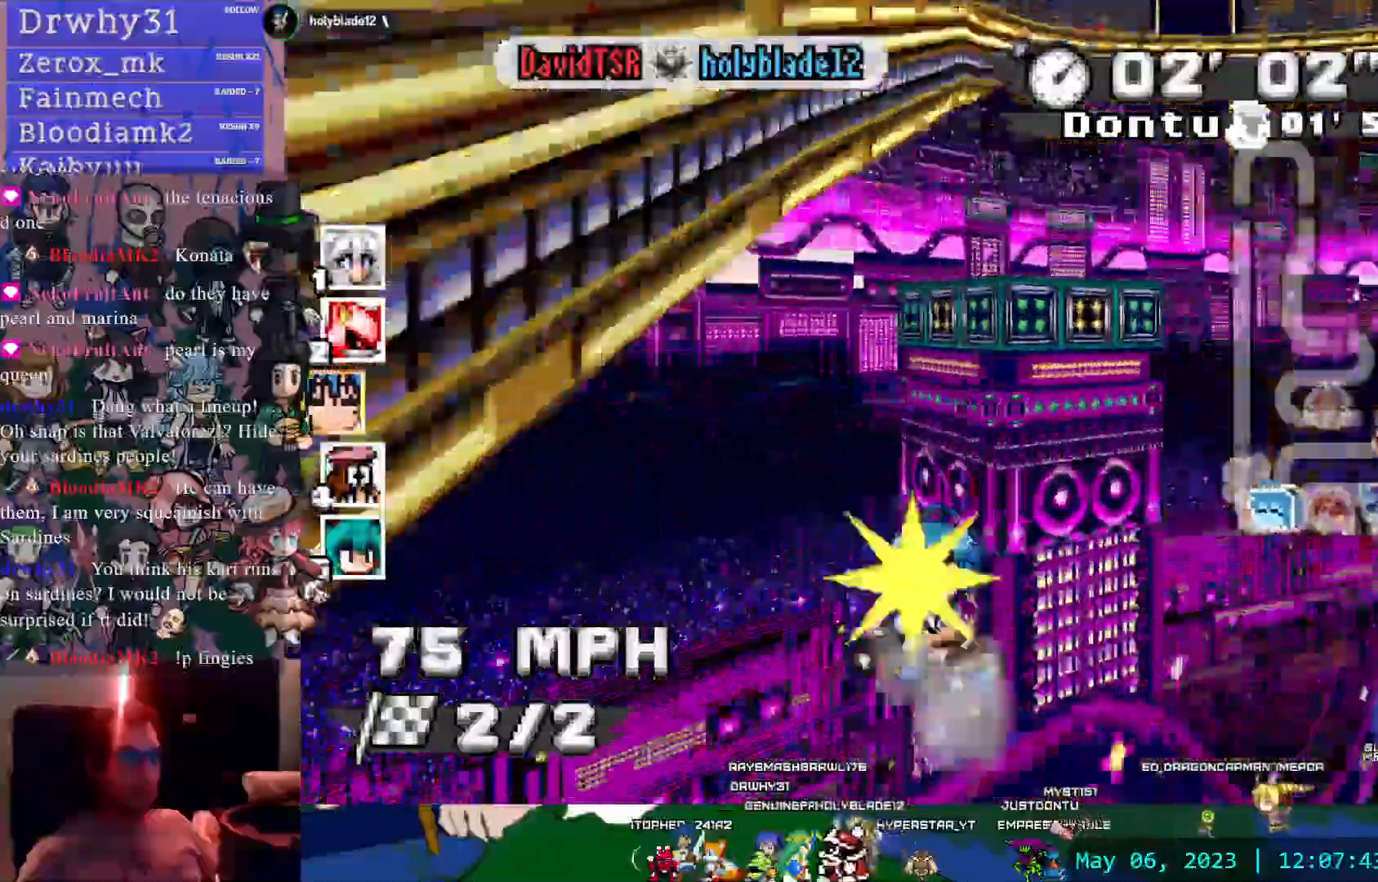
{"dt_ms": 500, "buttons": ["CROSS"], "left_stick": "left", "right_stick": "center", "events": [[333, "R1", "up"]]}
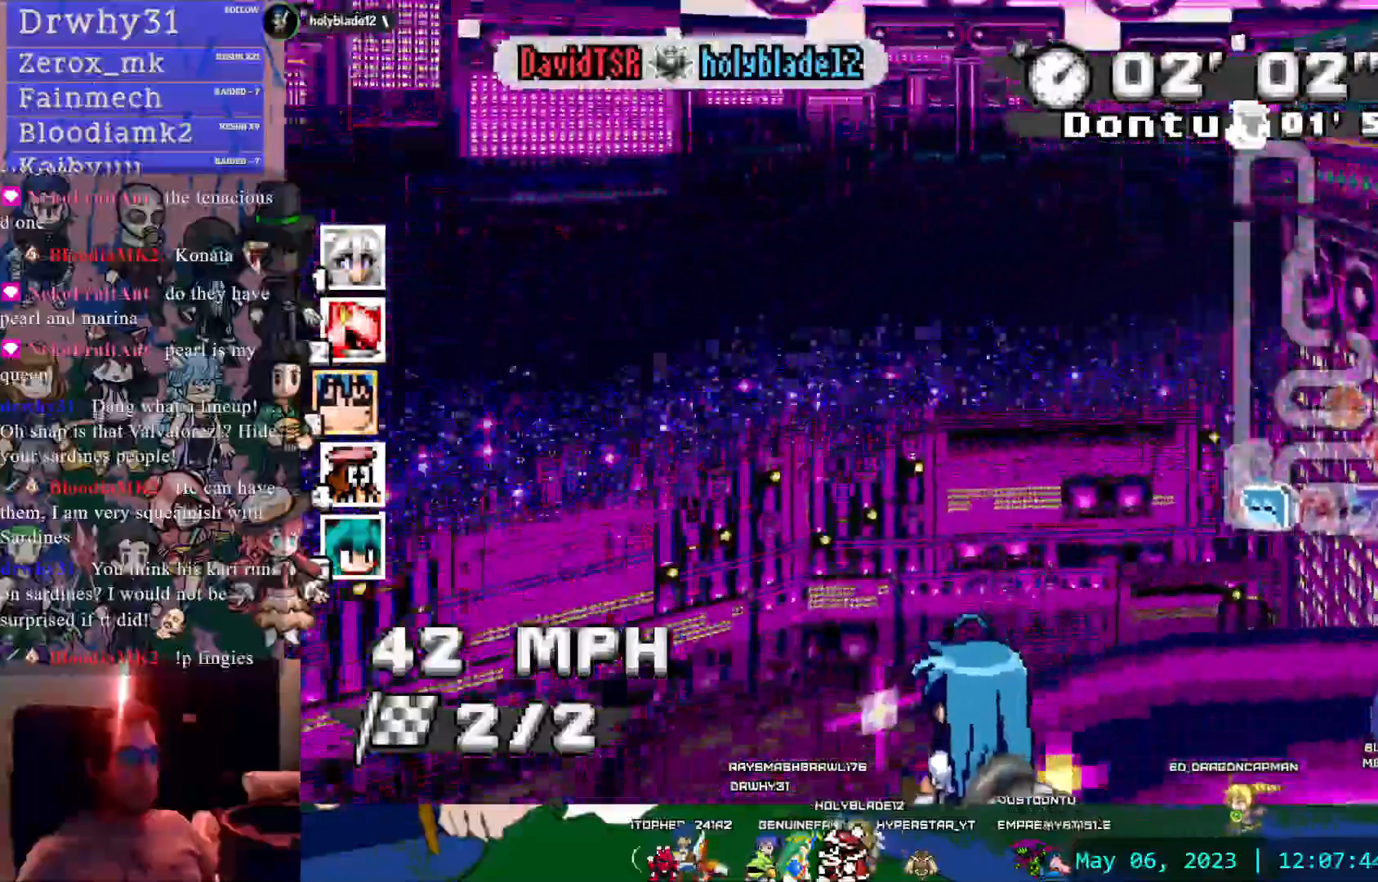
{"dt_ms": 500, "buttons": ["CROSS"], "left_stick": "center", "right_stick": "center", "events": [[500, "left_stick", "center"]]}
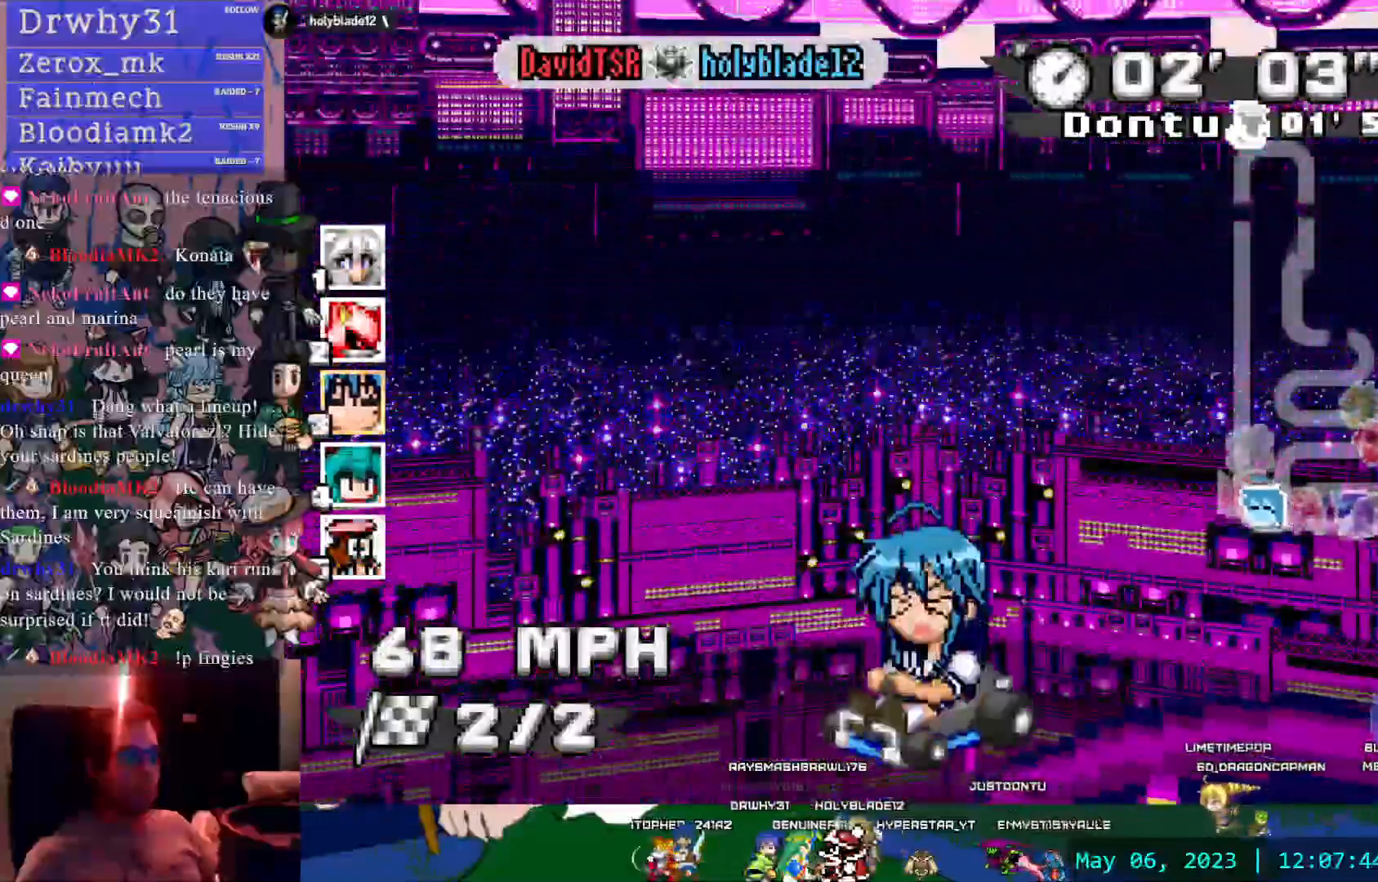
{"dt_ms": 500, "buttons": ["CROSS"], "left_stick": "center", "right_stick": "center", "events": [[33, "DPAD_LEFT", "down"], [150, "DPAD_LEFT", "up"]]}
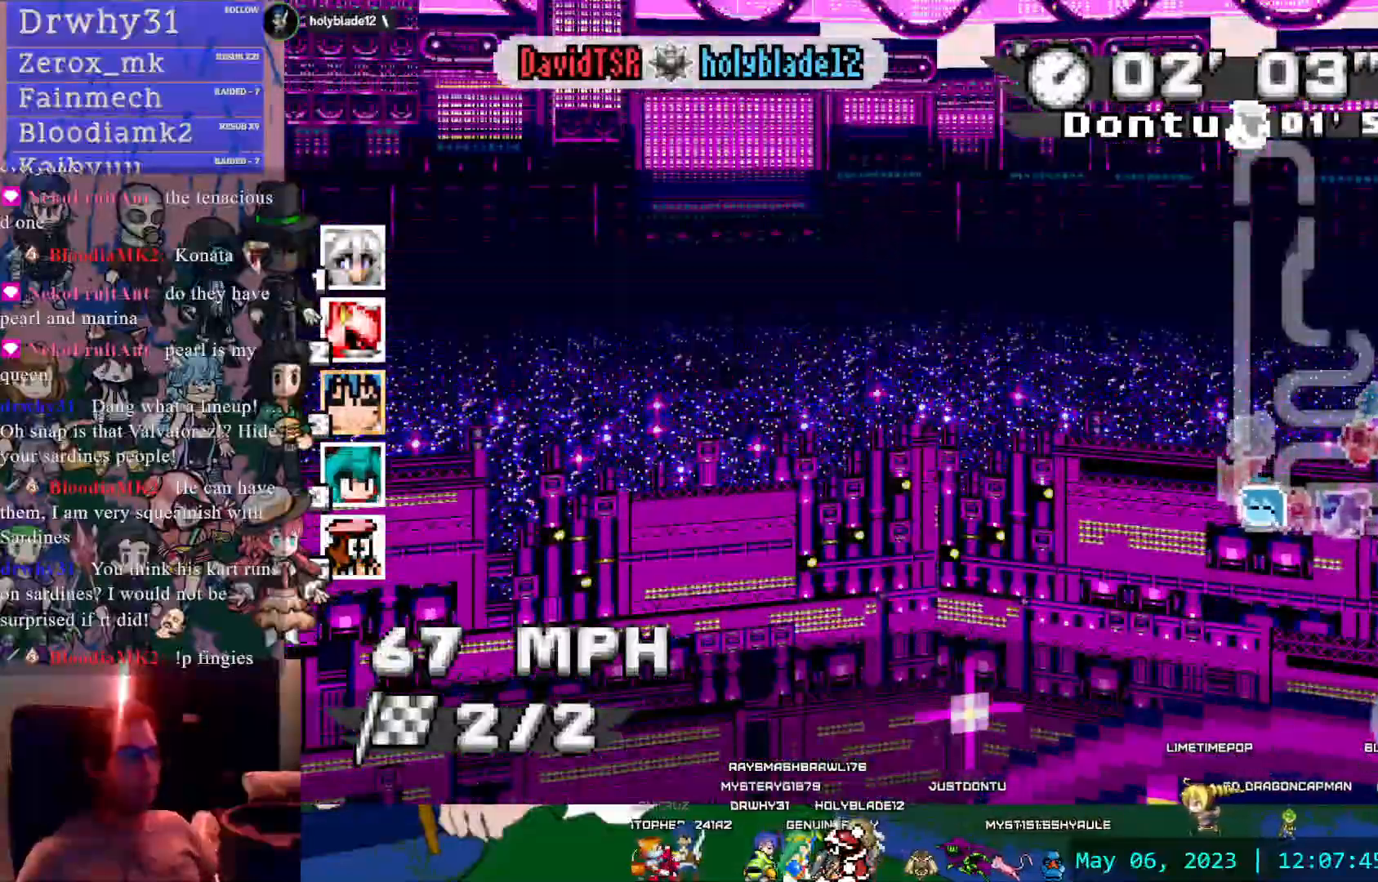
{"dt_ms": 500, "buttons": ["CROSS"], "left_stick": "center", "right_stick": "center", "events": []}
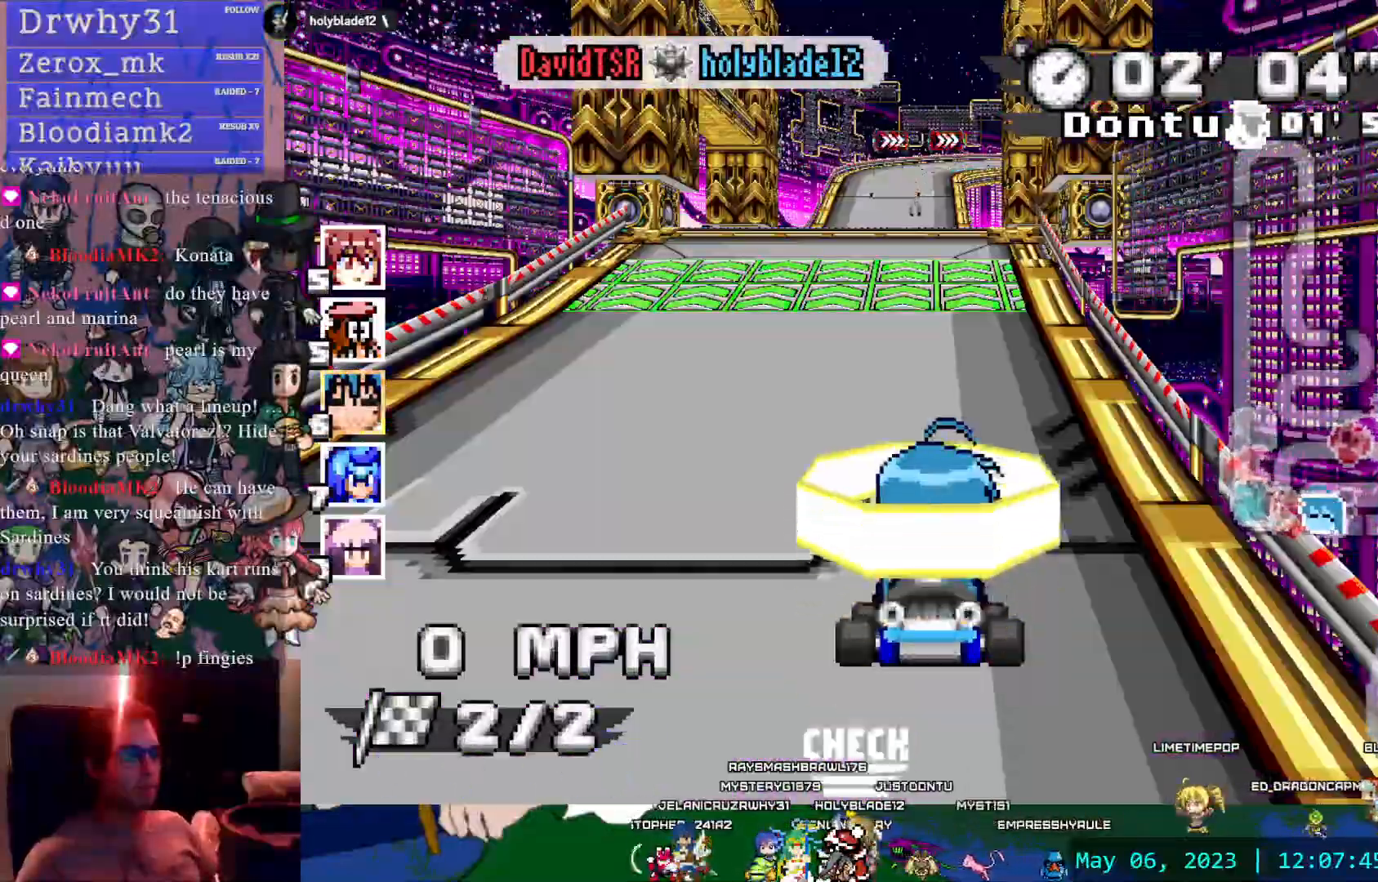
{"dt_ms": 500, "buttons": ["CROSS"], "left_stick": "center", "right_stick": "center", "events": []}
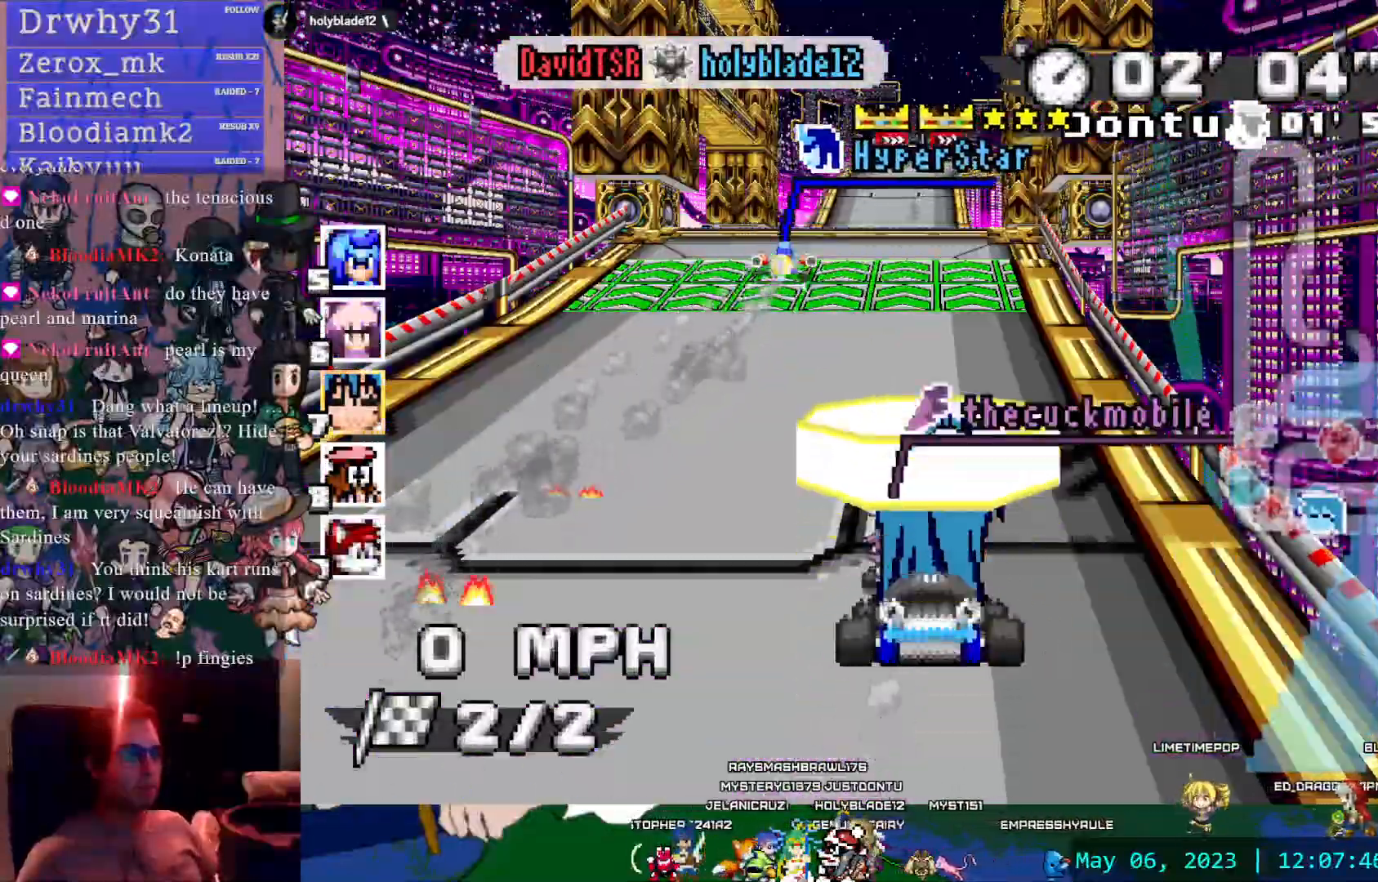
{"dt_ms": 500, "buttons": ["CROSS", "DPAD_UP"], "left_stick": "center", "right_stick": "center", "events": [[317, "DPAD_UP", "down"]]}
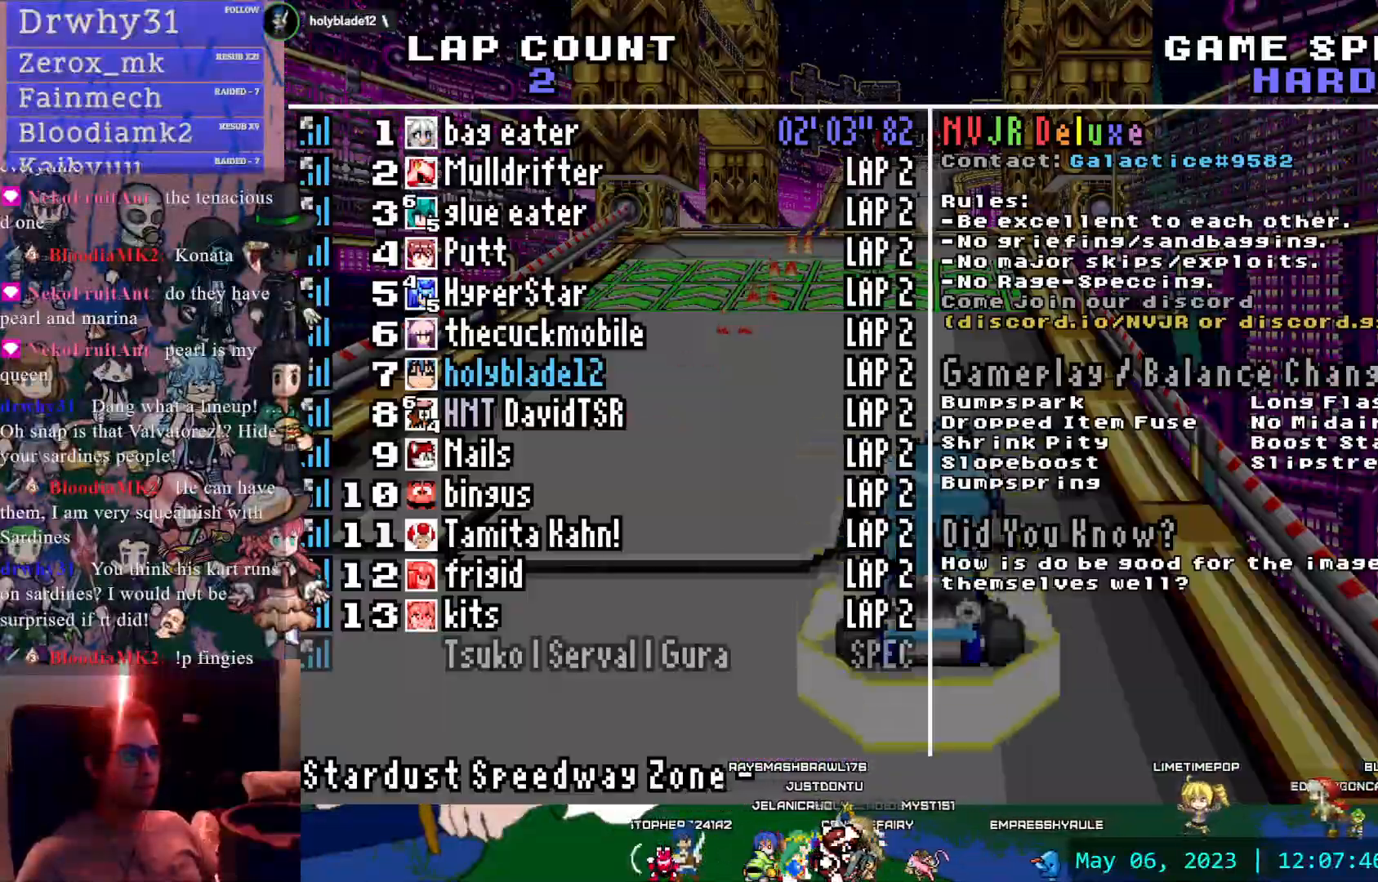
{"dt_ms": 500, "buttons": ["CROSS", "DPAD_UP"], "left_stick": "center", "right_stick": "center", "events": []}
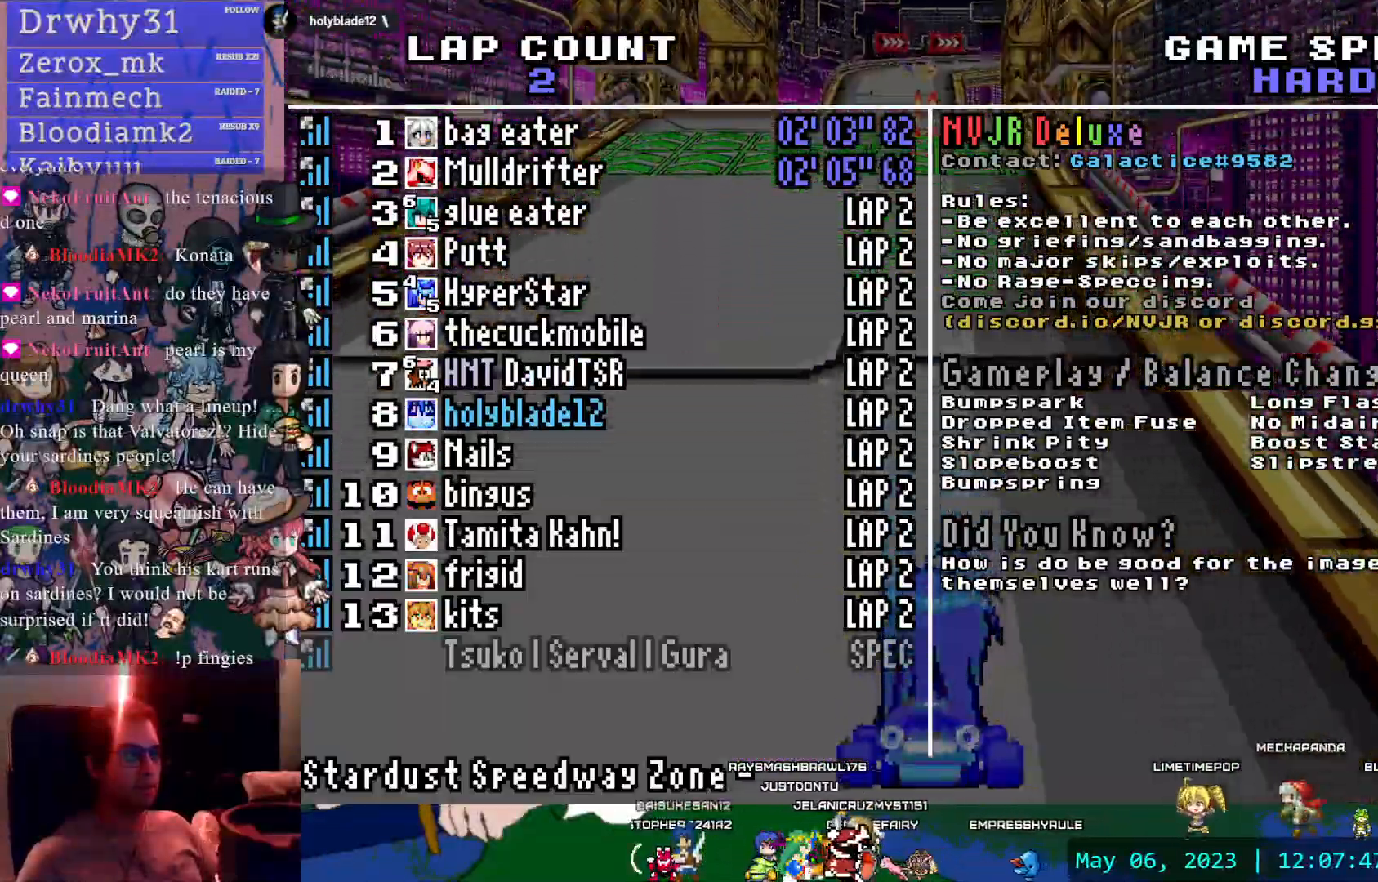
{"dt_ms": 500, "buttons": ["CROSS", "DPAD_UP"], "left_stick": "center", "right_stick": "center", "events": [[200, "left_stick", "left"], [283, "left_stick", "center"]]}
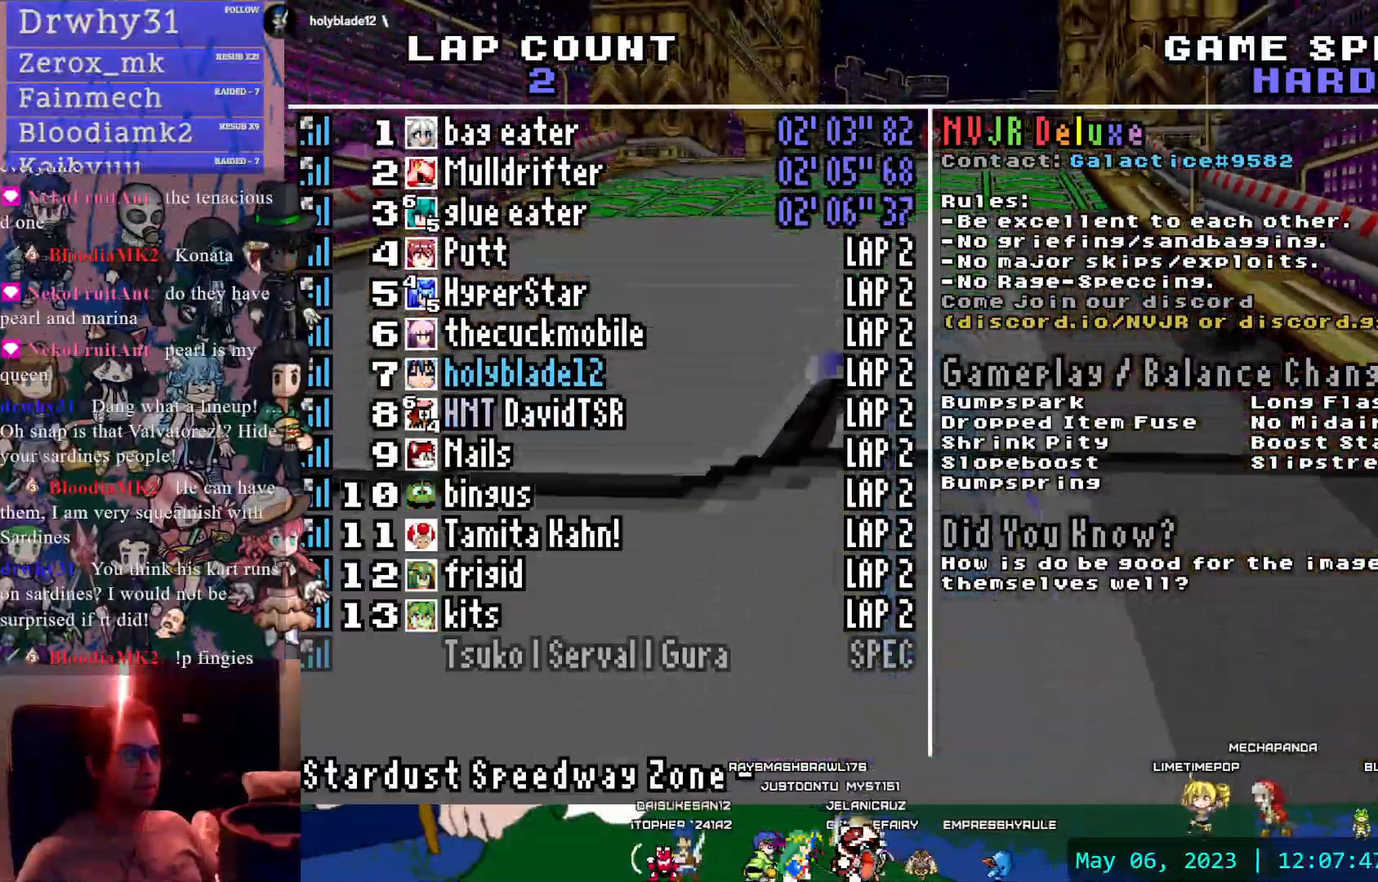
{"dt_ms": 500, "buttons": ["CROSS", "DPAD_UP"], "left_stick": "center", "right_stick": "center", "events": []}
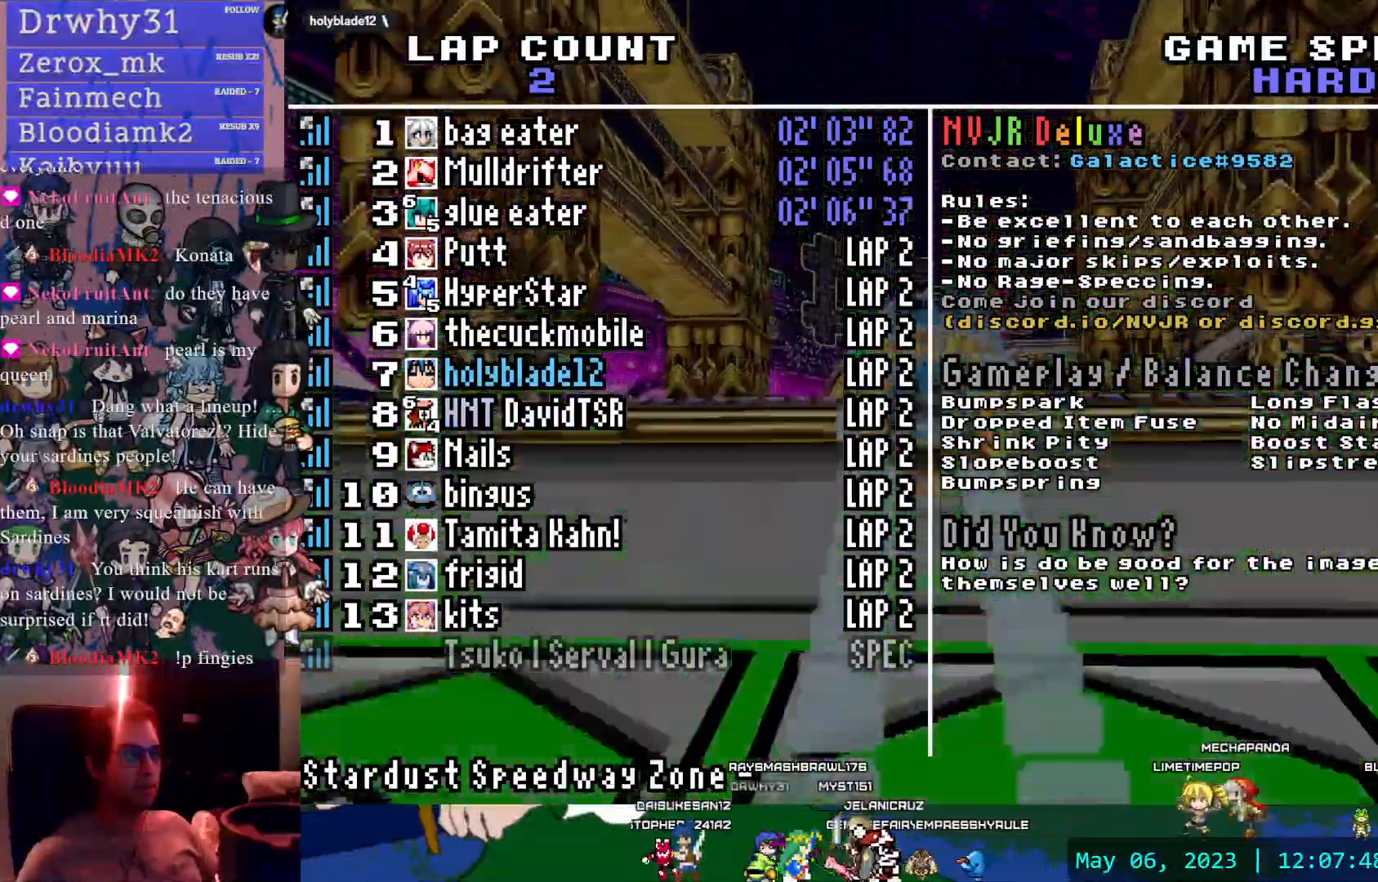
{"dt_ms": 500, "buttons": ["CROSS"], "left_stick": "center", "right_stick": "center", "events": [[50, "DPAD_UP", "up"], [183, "left_stick", "down-right"], [267, "left_stick", "center"]]}
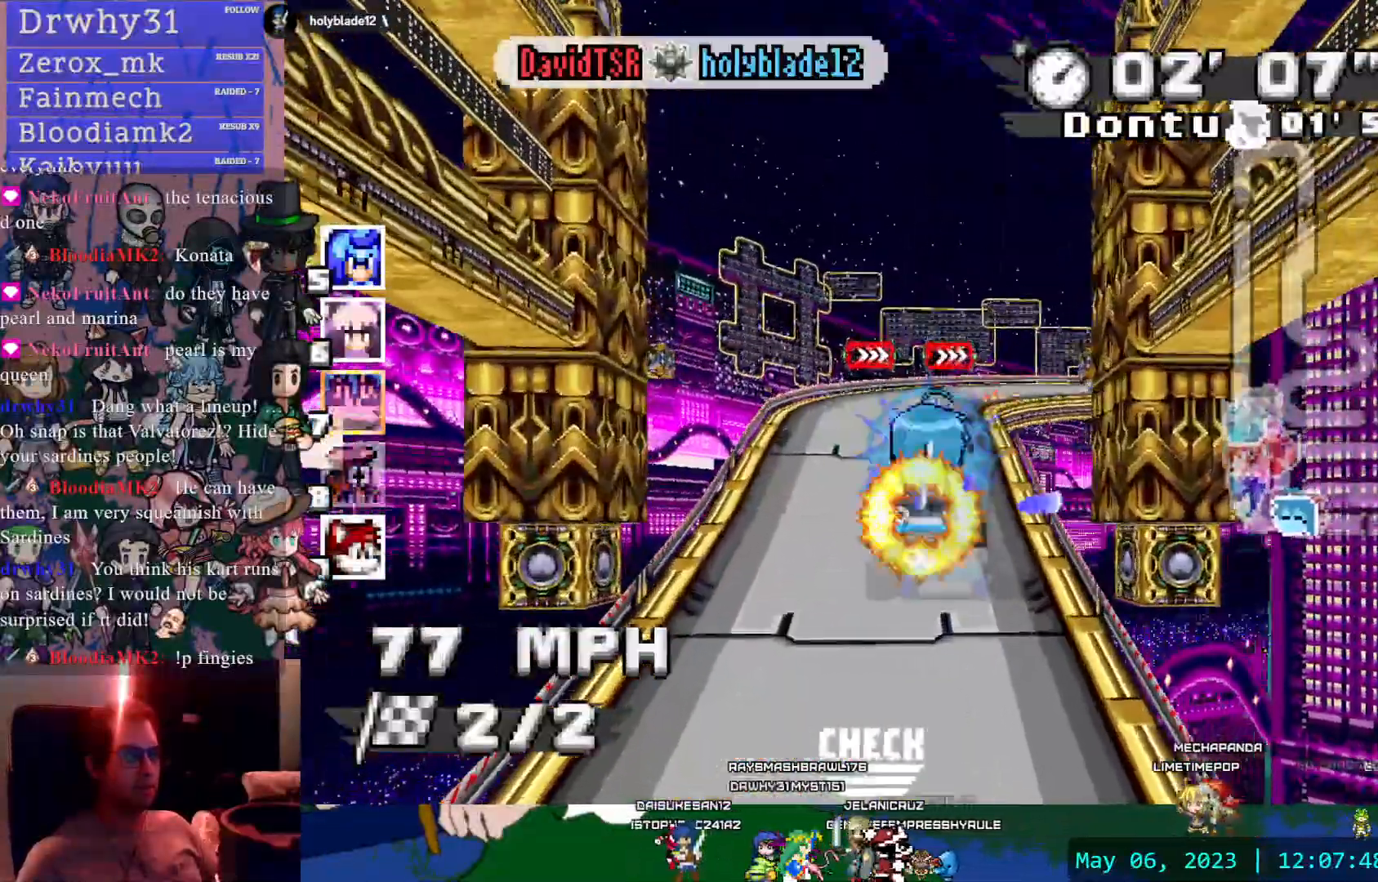
{"dt_ms": 500, "buttons": ["CROSS"], "left_stick": "center", "right_stick": "center", "events": [[83, "left_stick", "down-right"], [300, "left_stick", "center"]]}
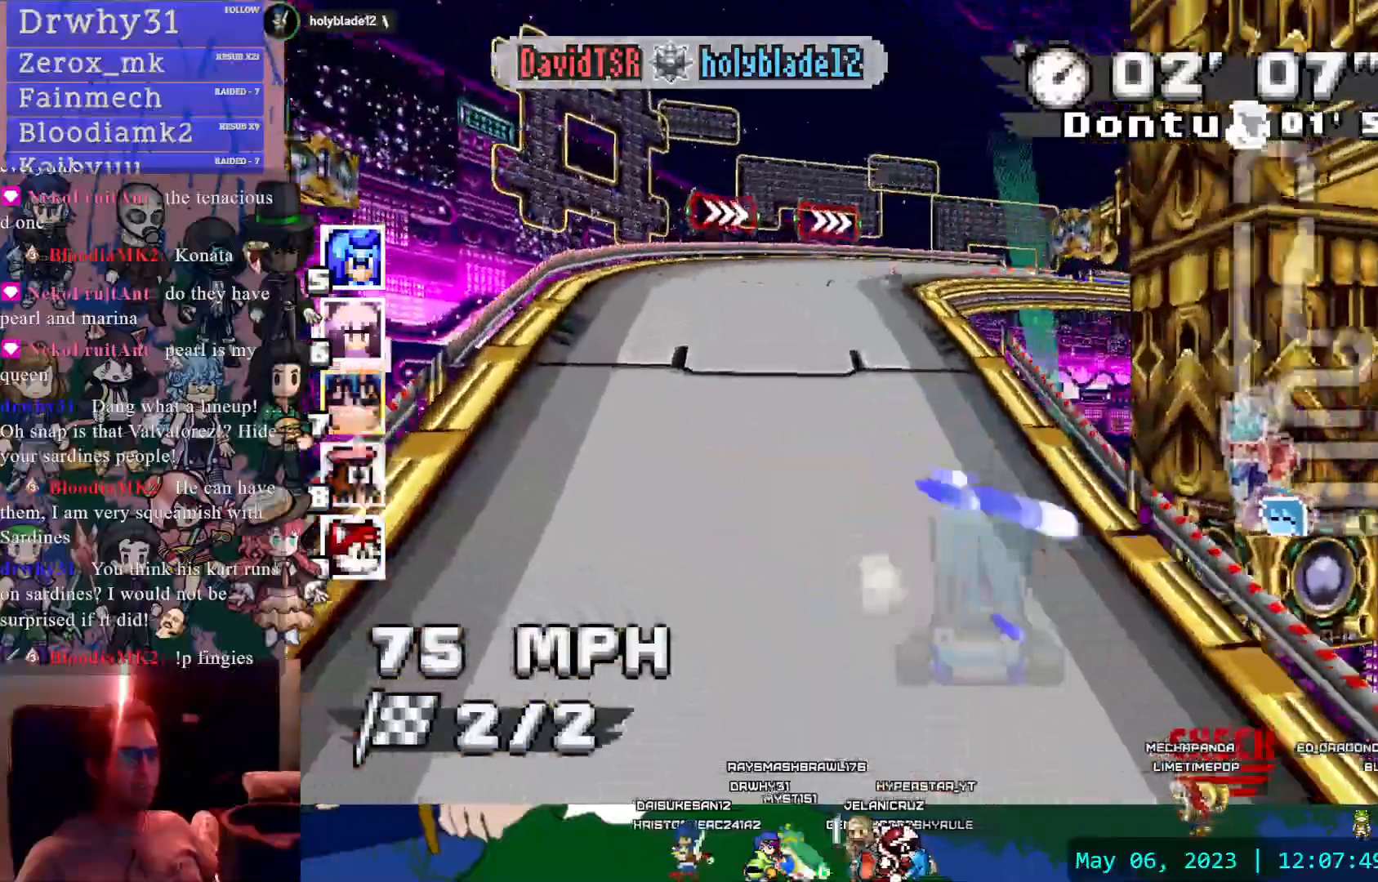
{"dt_ms": 500, "buttons": ["CROSS", "R1"], "left_stick": "center", "right_stick": "center", "events": [[133, "left_stick", "down-right"], [200, "R1", "down"], [250, "left_stick", "right"], [500, "left_stick", "center"]]}
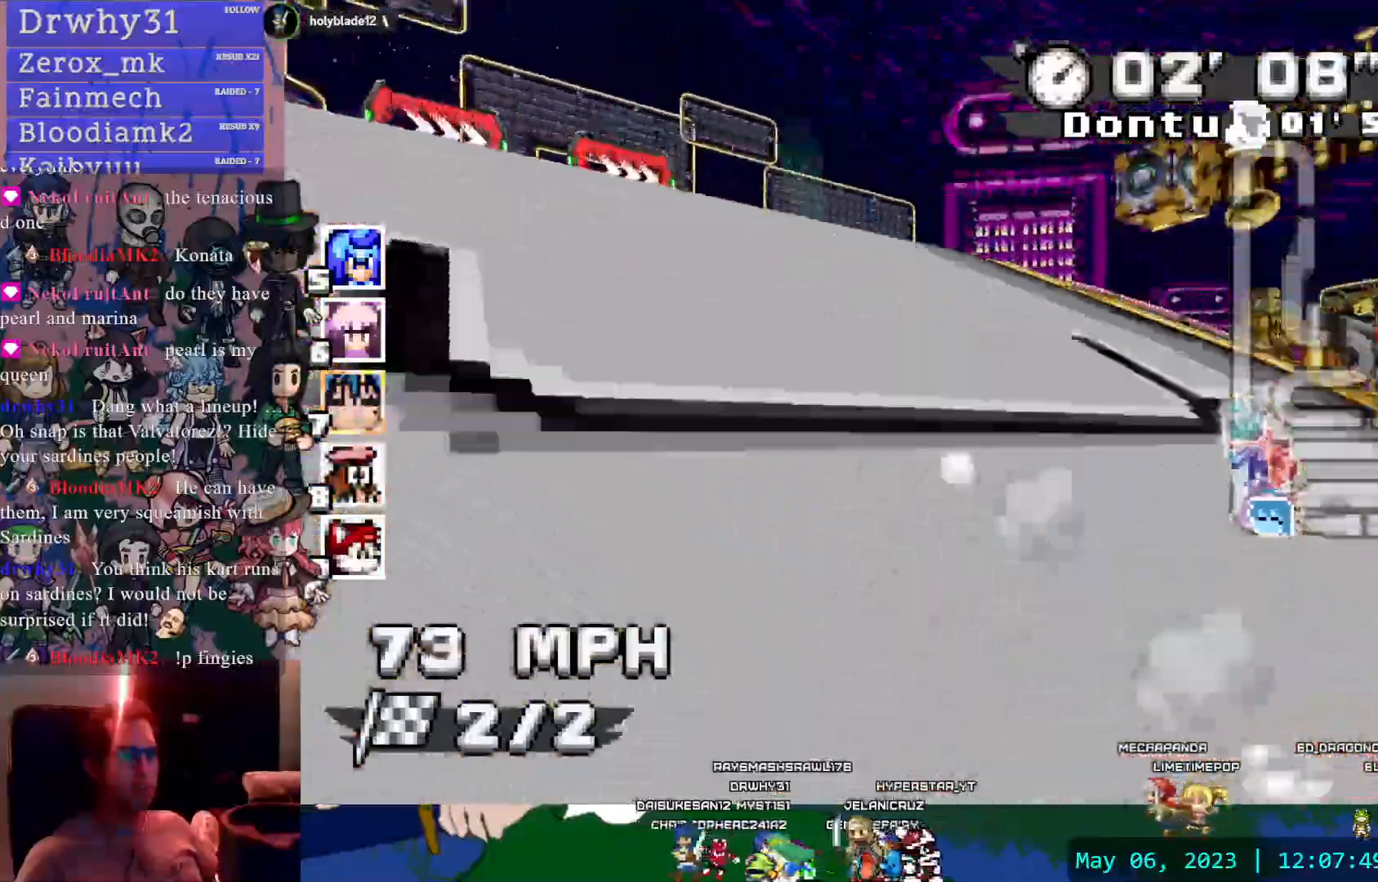
{"dt_ms": 500, "buttons": ["CROSS", "R1"], "left_stick": "left", "right_stick": "center"}
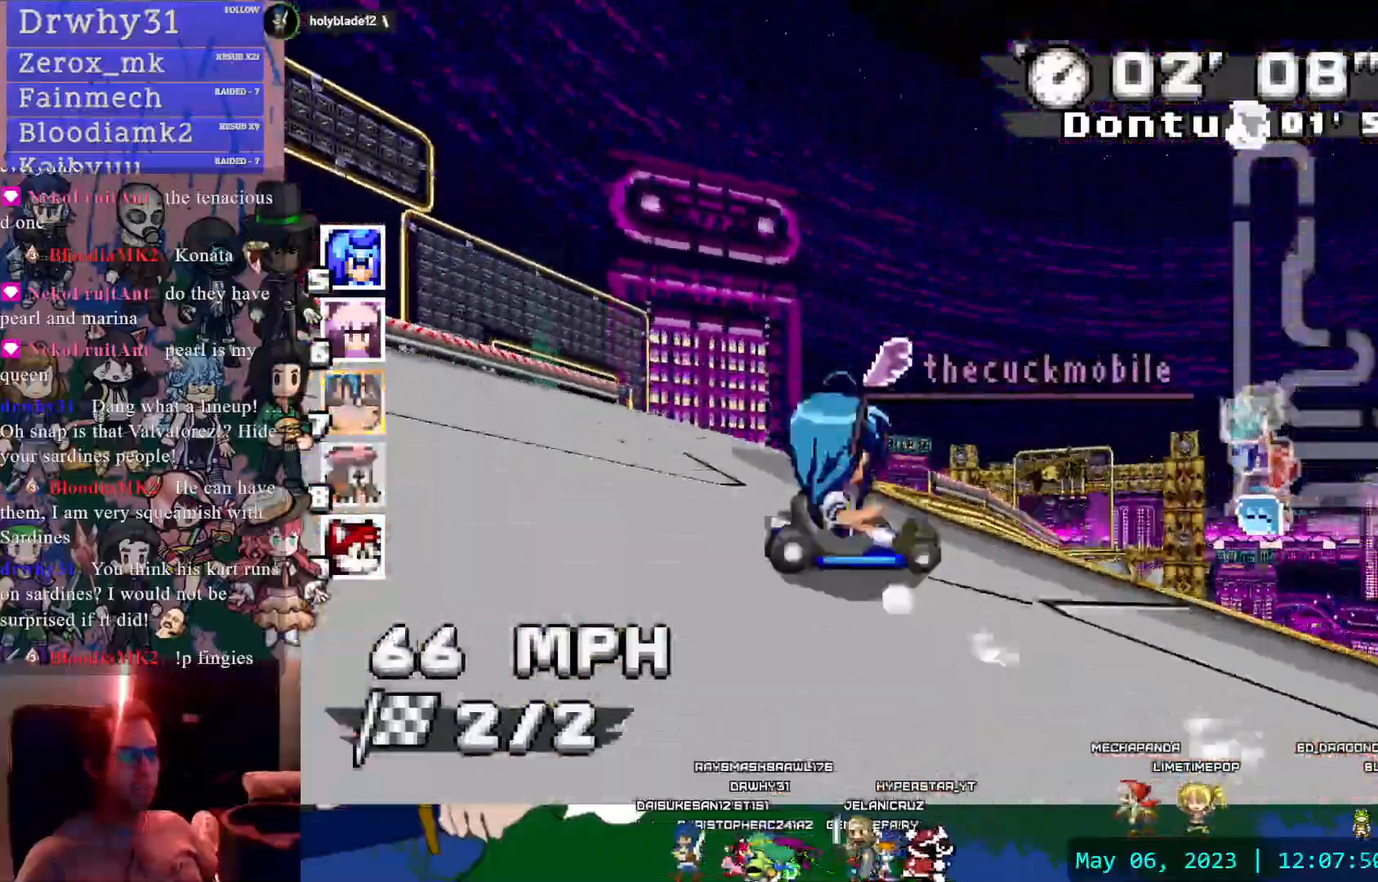
{"dt_ms": 500, "buttons": ["CROSS", "R1"], "left_stick": "right", "right_stick": "center", "events": [[250, "left_stick", "center"], [317, "left_stick", "right"]]}
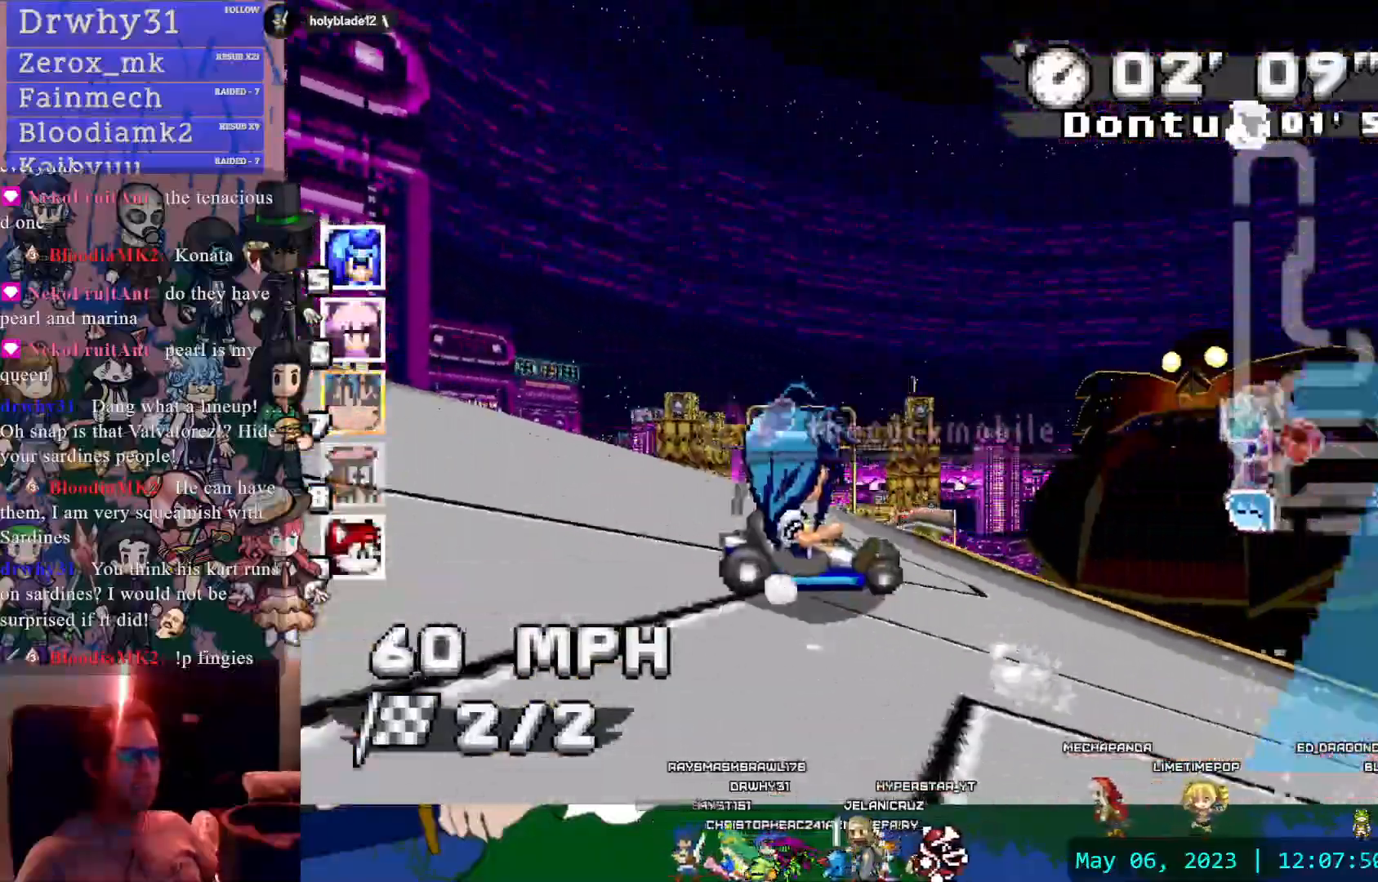
{"dt_ms": 500, "buttons": ["CROSS"], "left_stick": "left", "right_stick": "center", "events": [[150, "R1", "up"], [150, "left_stick", "left"]]}
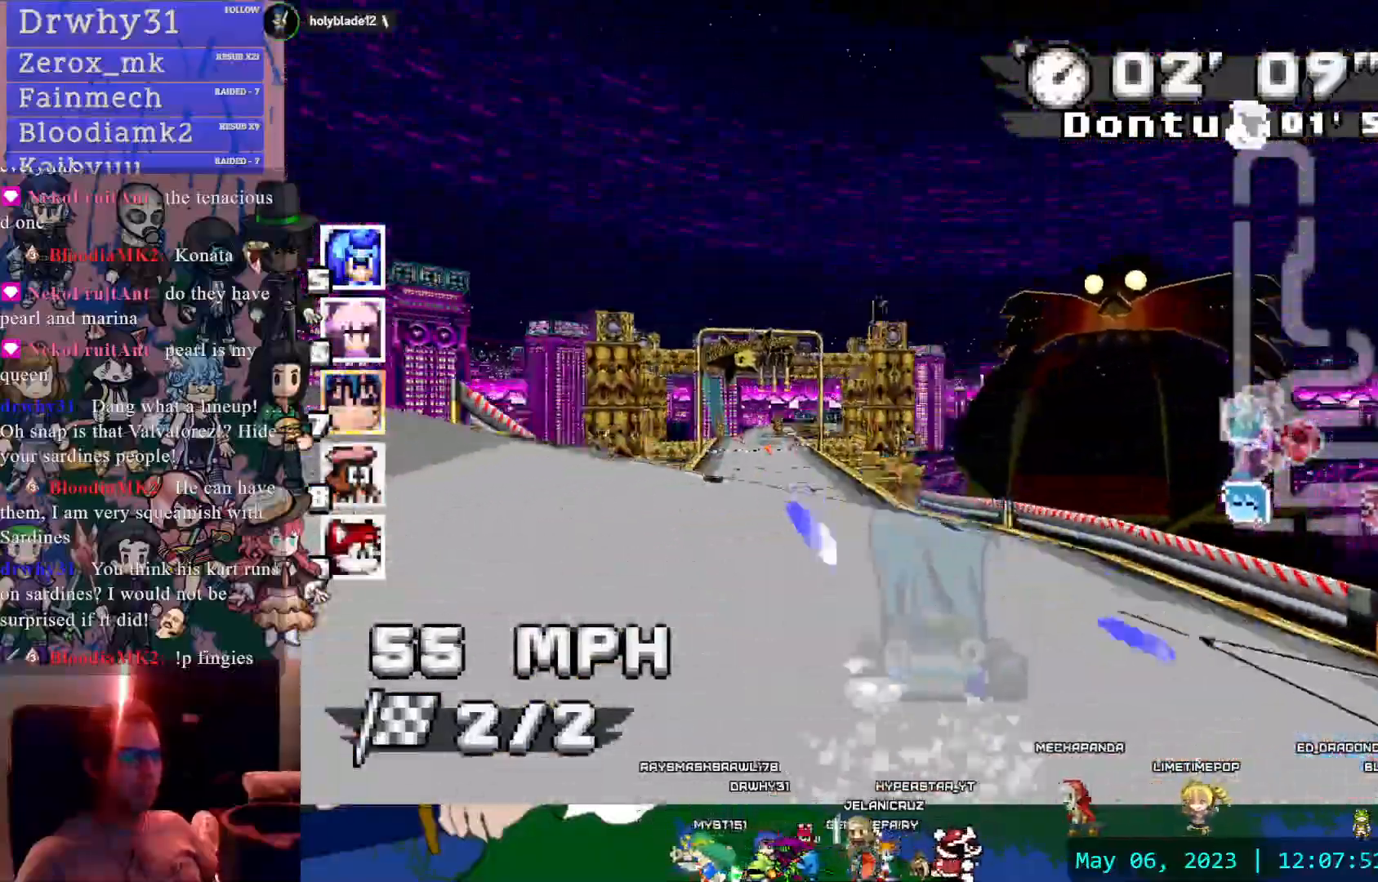
{"dt_ms": 500, "buttons": ["CROSS"], "left_stick": "center", "right_stick": "center", "events": [[150, "left_stick", "center"]]}
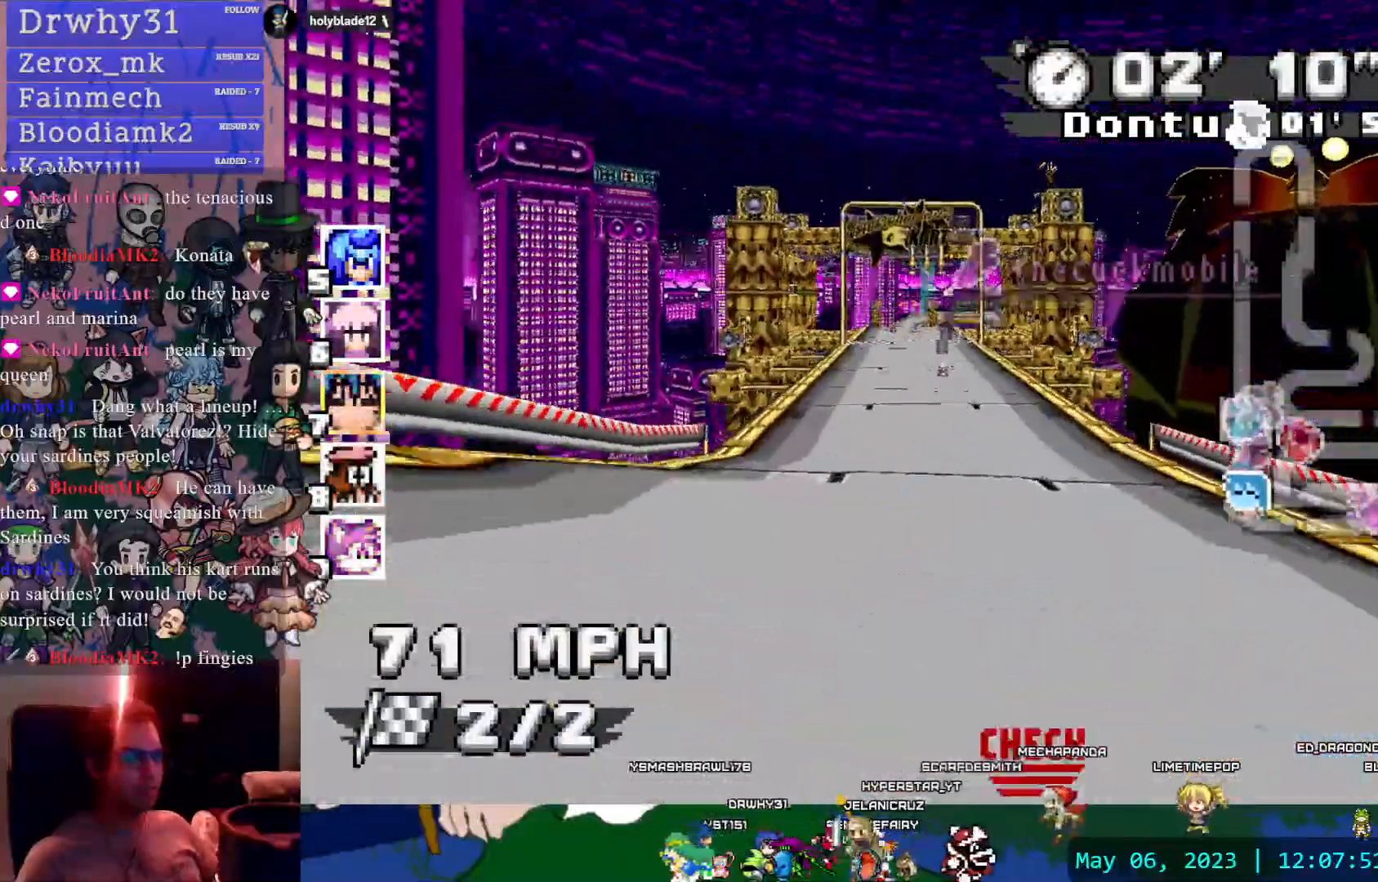
{"dt_ms": 500, "buttons": ["CROSS"], "left_stick": "center", "right_stick": "center", "events": []}
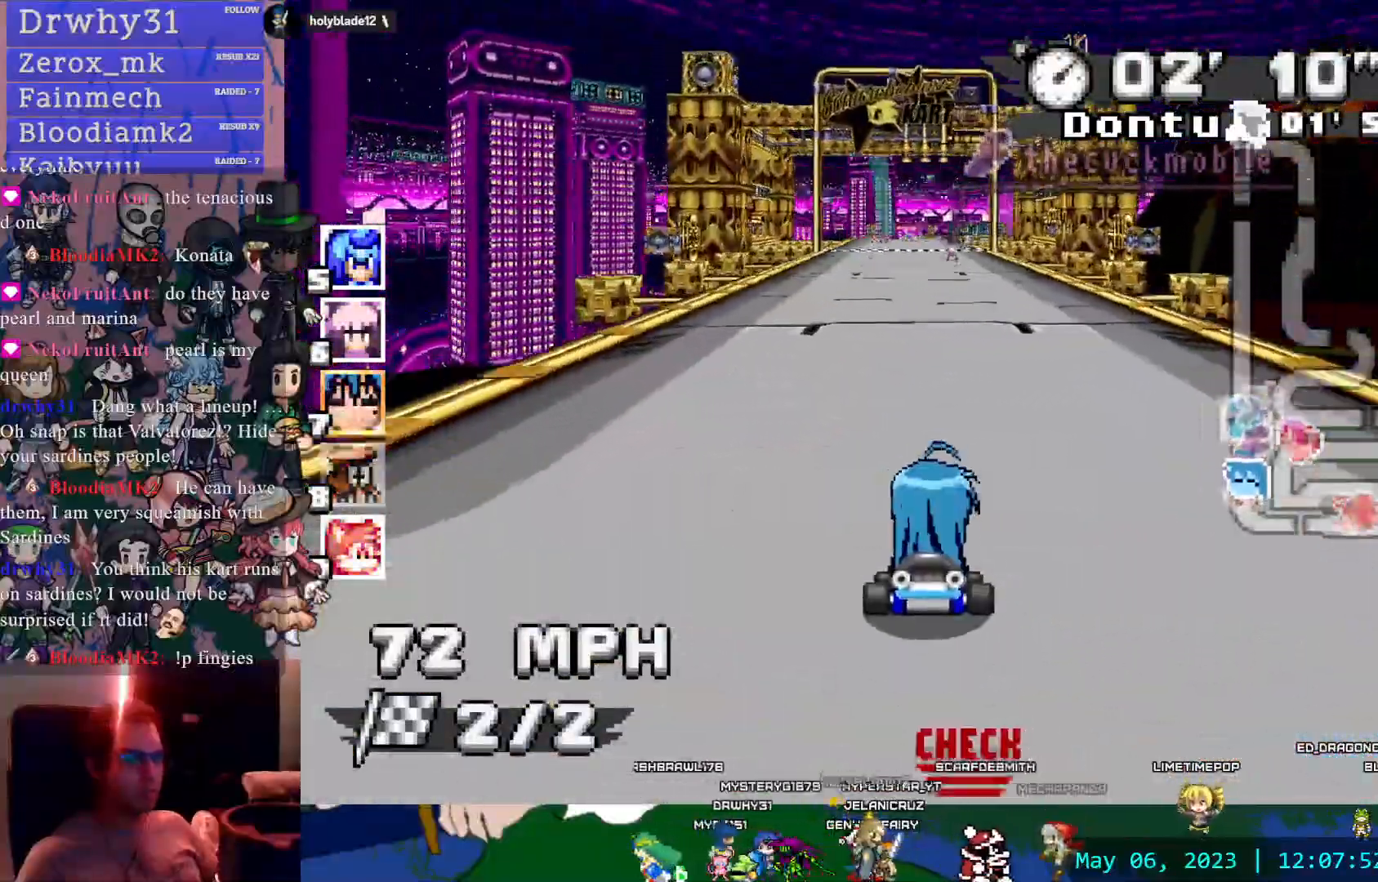
{"dt_ms": 500, "buttons": ["CROSS"], "left_stick": "center", "right_stick": "center", "events": []}
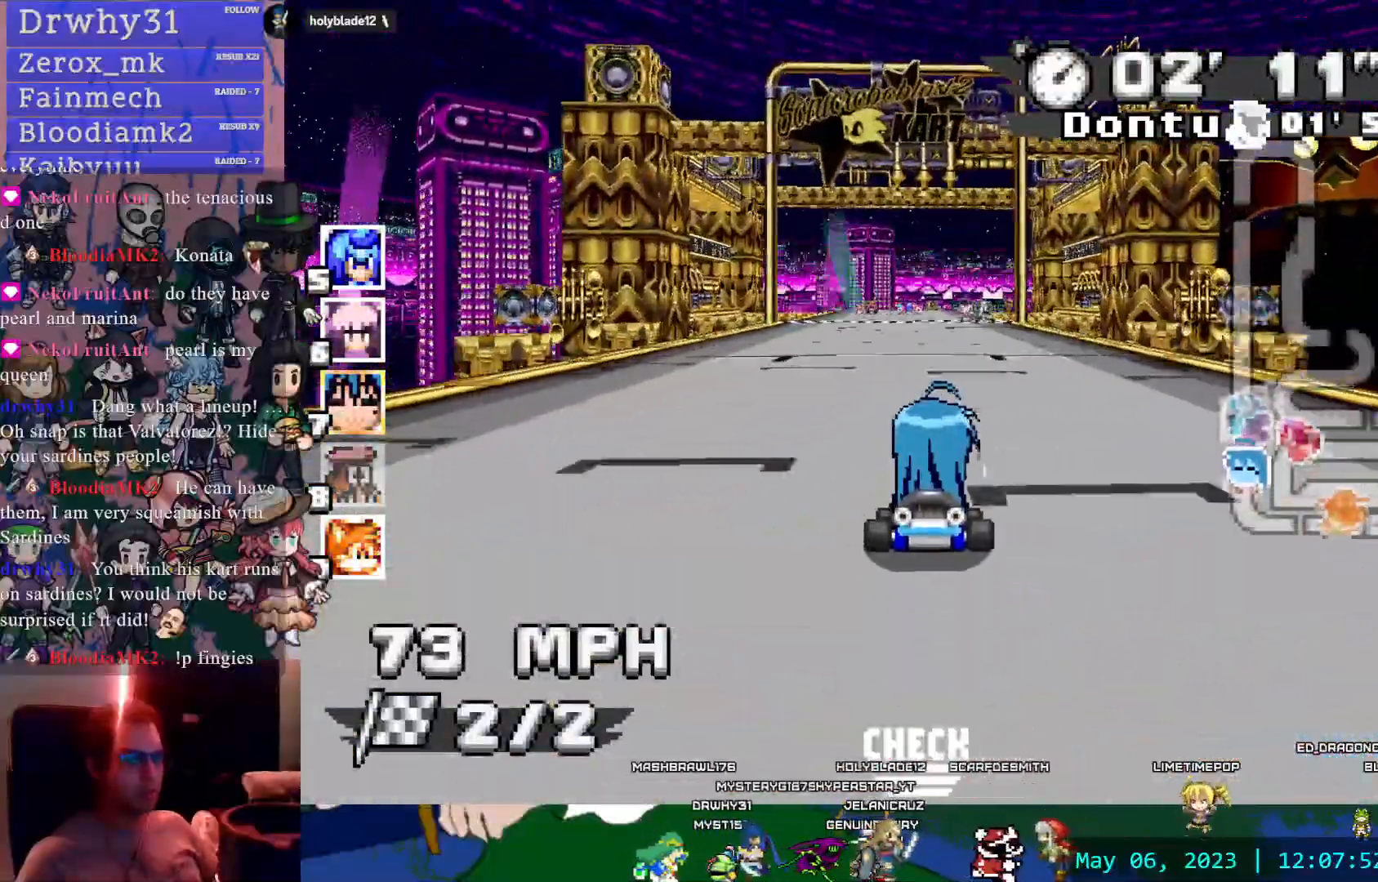
{"dt_ms": 500, "buttons": ["CROSS"], "left_stick": "center", "right_stick": "center", "events": []}
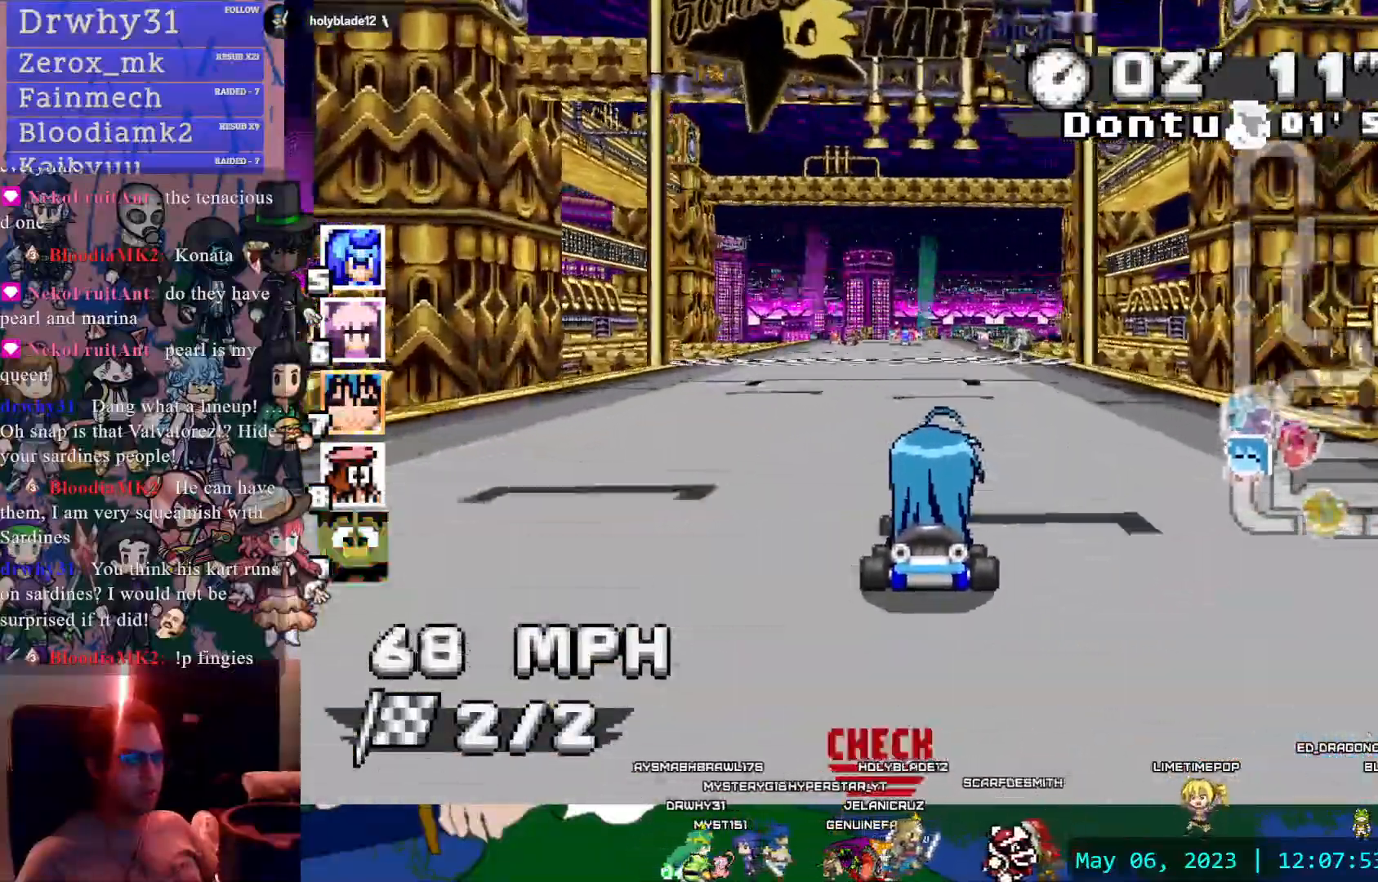
{"dt_ms": 500, "buttons": ["CROSS"], "left_stick": "center", "right_stick": "center", "events": [[83, "left_stick", "left"], [183, "left_stick", "center"]]}
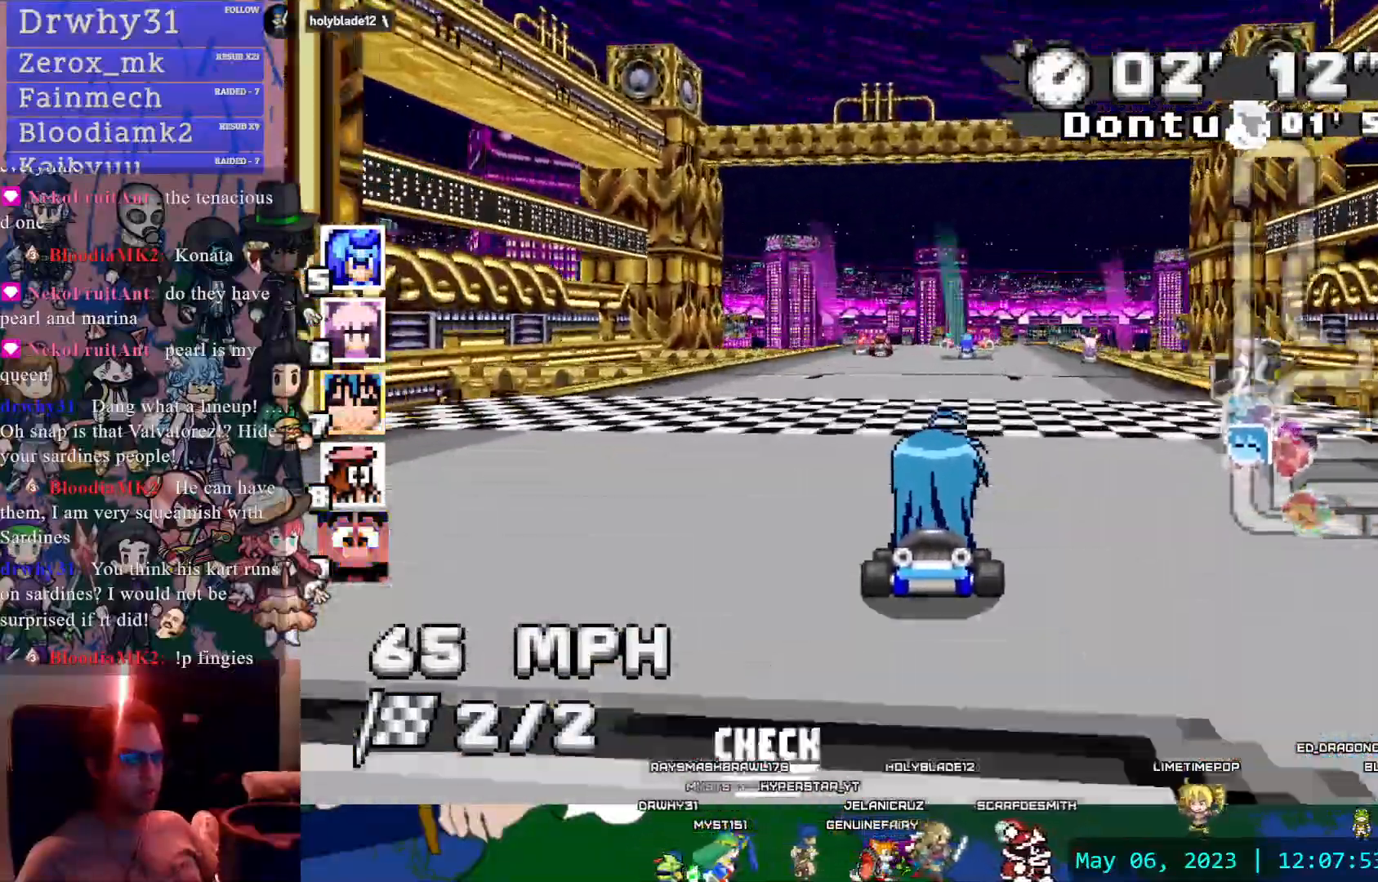
{"dt_ms": 500, "buttons": [], "left_stick": "left", "right_stick": "center", "events": [[133, "left_stick", "left"], [233, "DPAD_UP", "down"], [450, "CROSS", "up"], [500, "DPAD_UP", "up"]]}
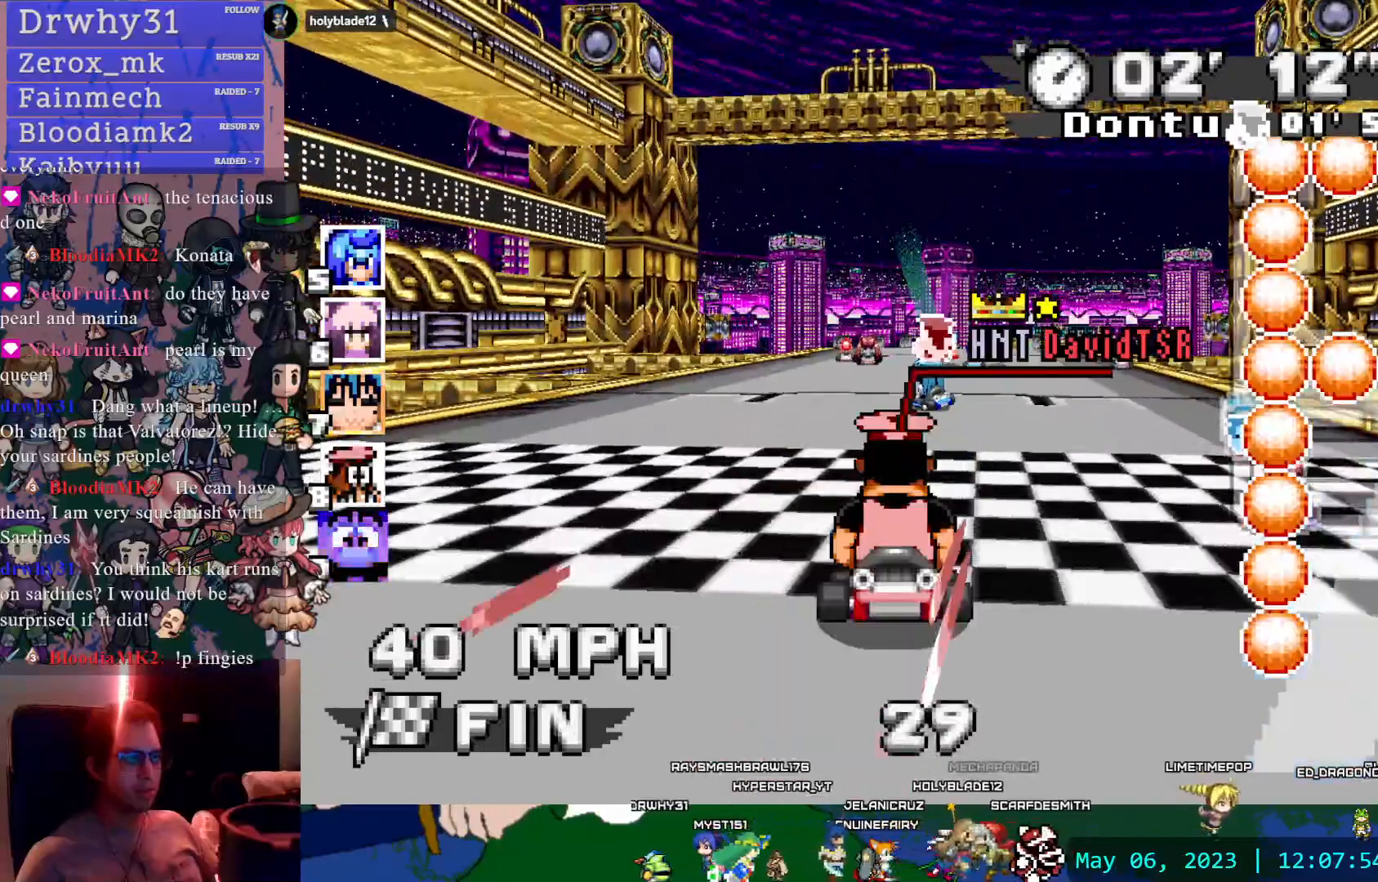
{"dt_ms": 500, "buttons": [], "left_stick": "left", "right_stick": "center", "events": []}